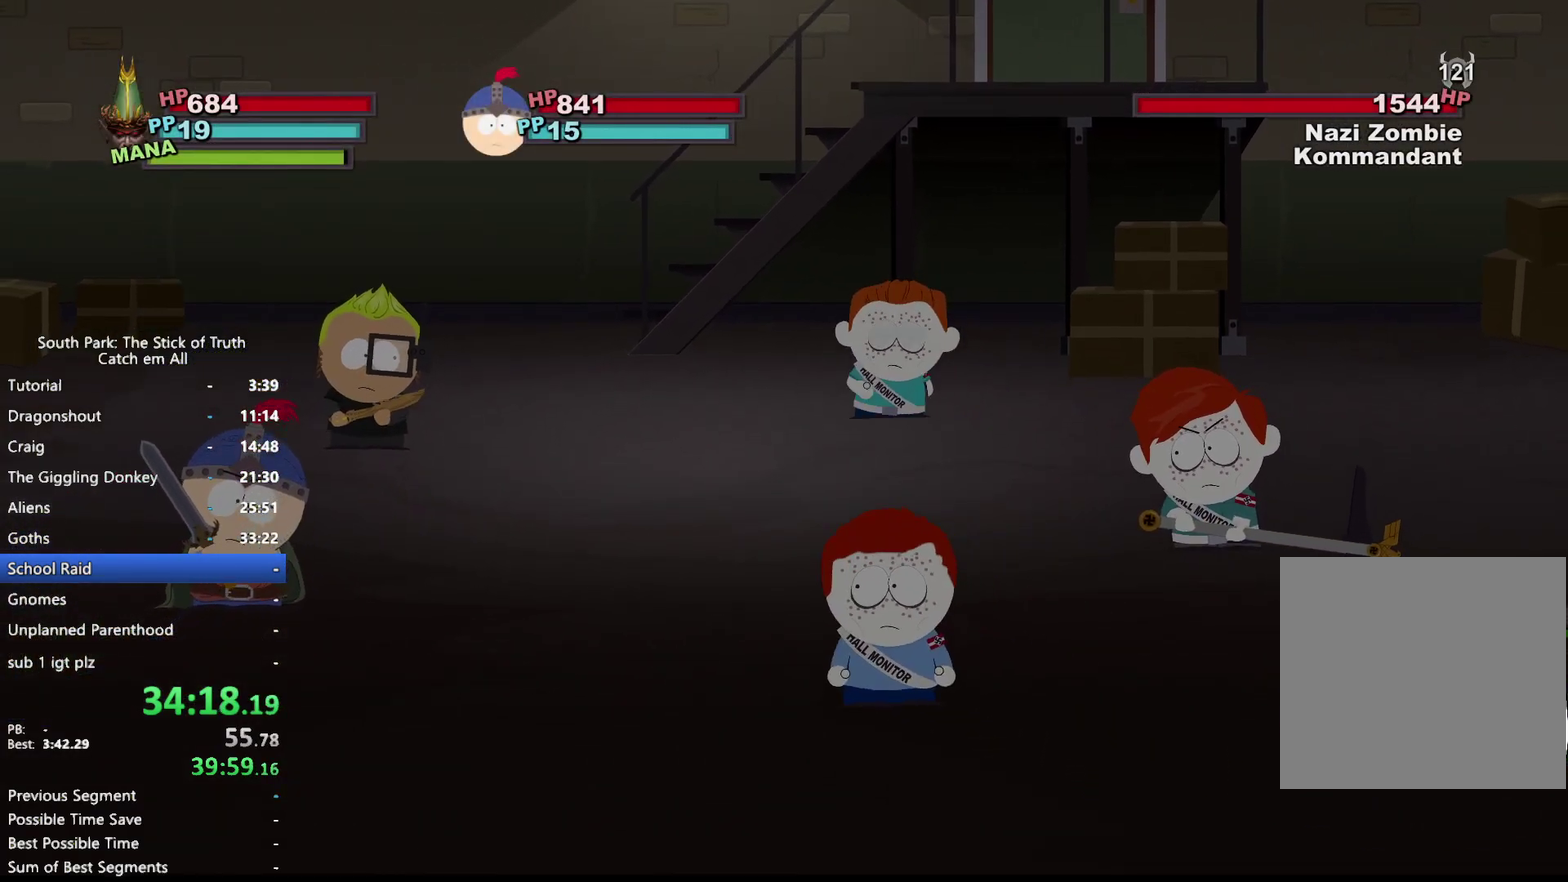
Gameplay with a controller (Xbox layout); each line is a JSON object with the inputs held at the frame after it. "events" lists button and stick changes between this image and that frame as [ms after this image, input, new state], when the widget could be followed in between. This overlay highlights the sticks when they move; stick clicks (L3 R3) are not distinguishable. Not read: HOME L3 R3 SELECT START.
{"buttons": ["DPAD_DOWN"], "left_stick": "center", "right_stick": "center", "events": [[167, "DPAD_DOWN", "down"]]}
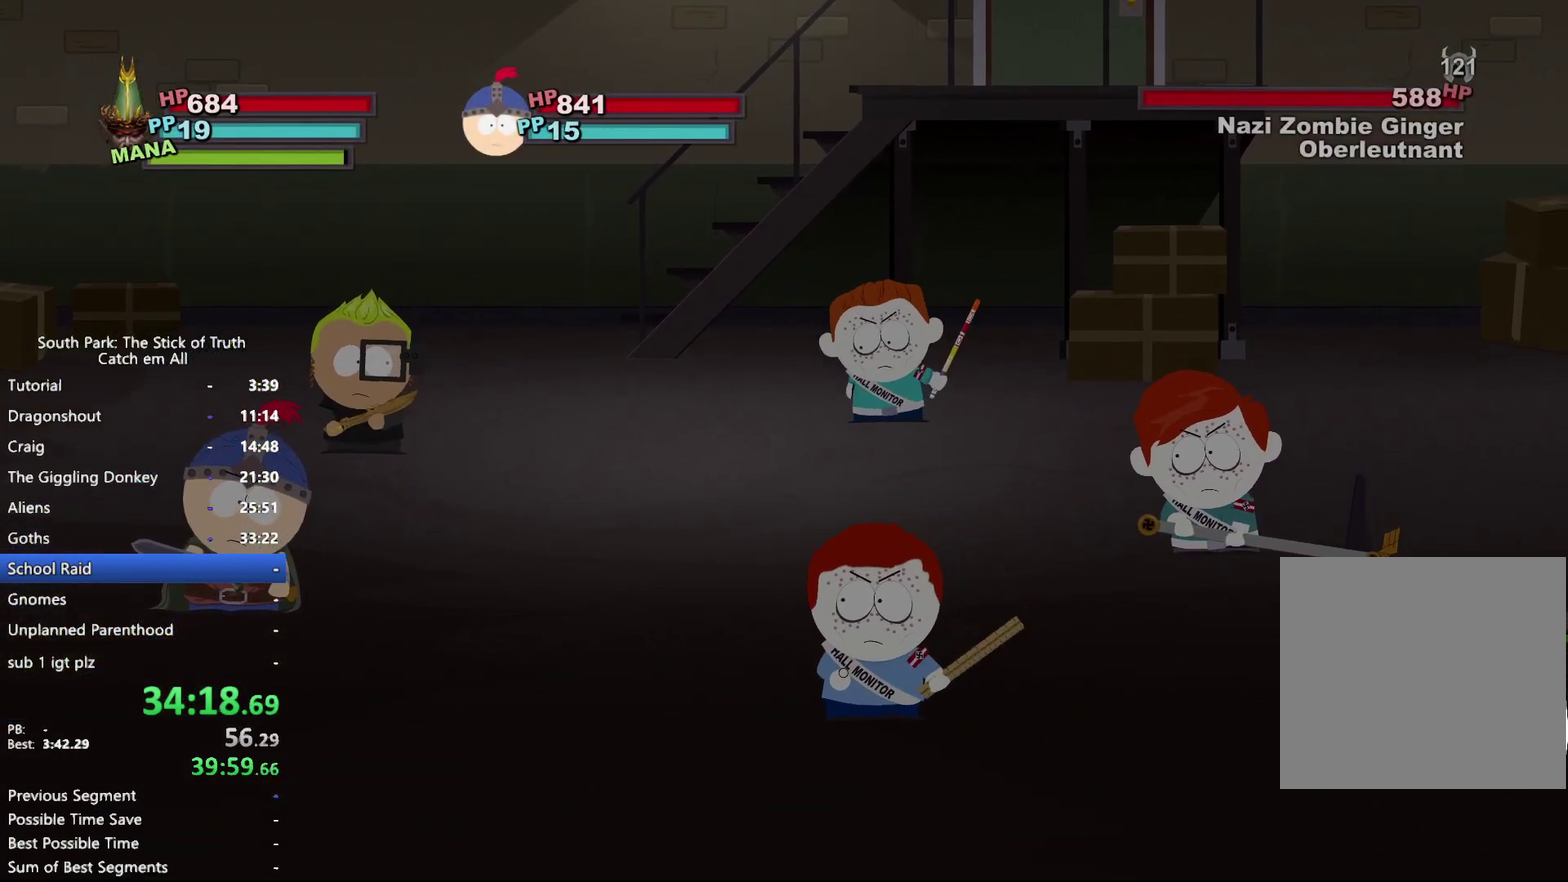
{"buttons": ["DPAD_DOWN"], "left_stick": "center", "right_stick": "center", "events": []}
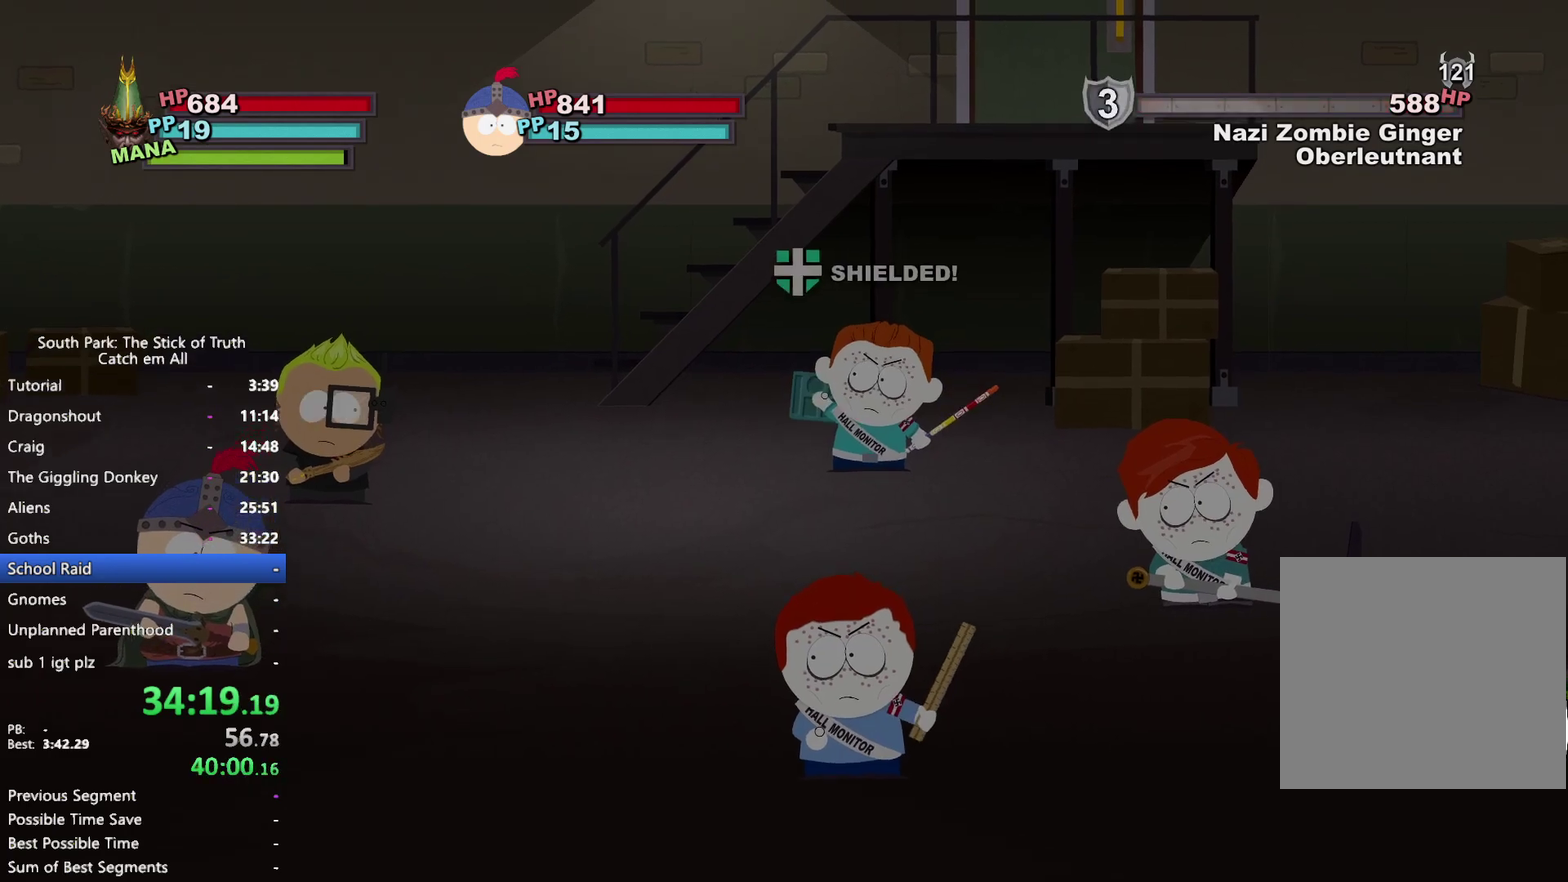
{"buttons": [], "left_stick": "center", "right_stick": "center", "events": [[100, "DPAD_DOWN", "up"]]}
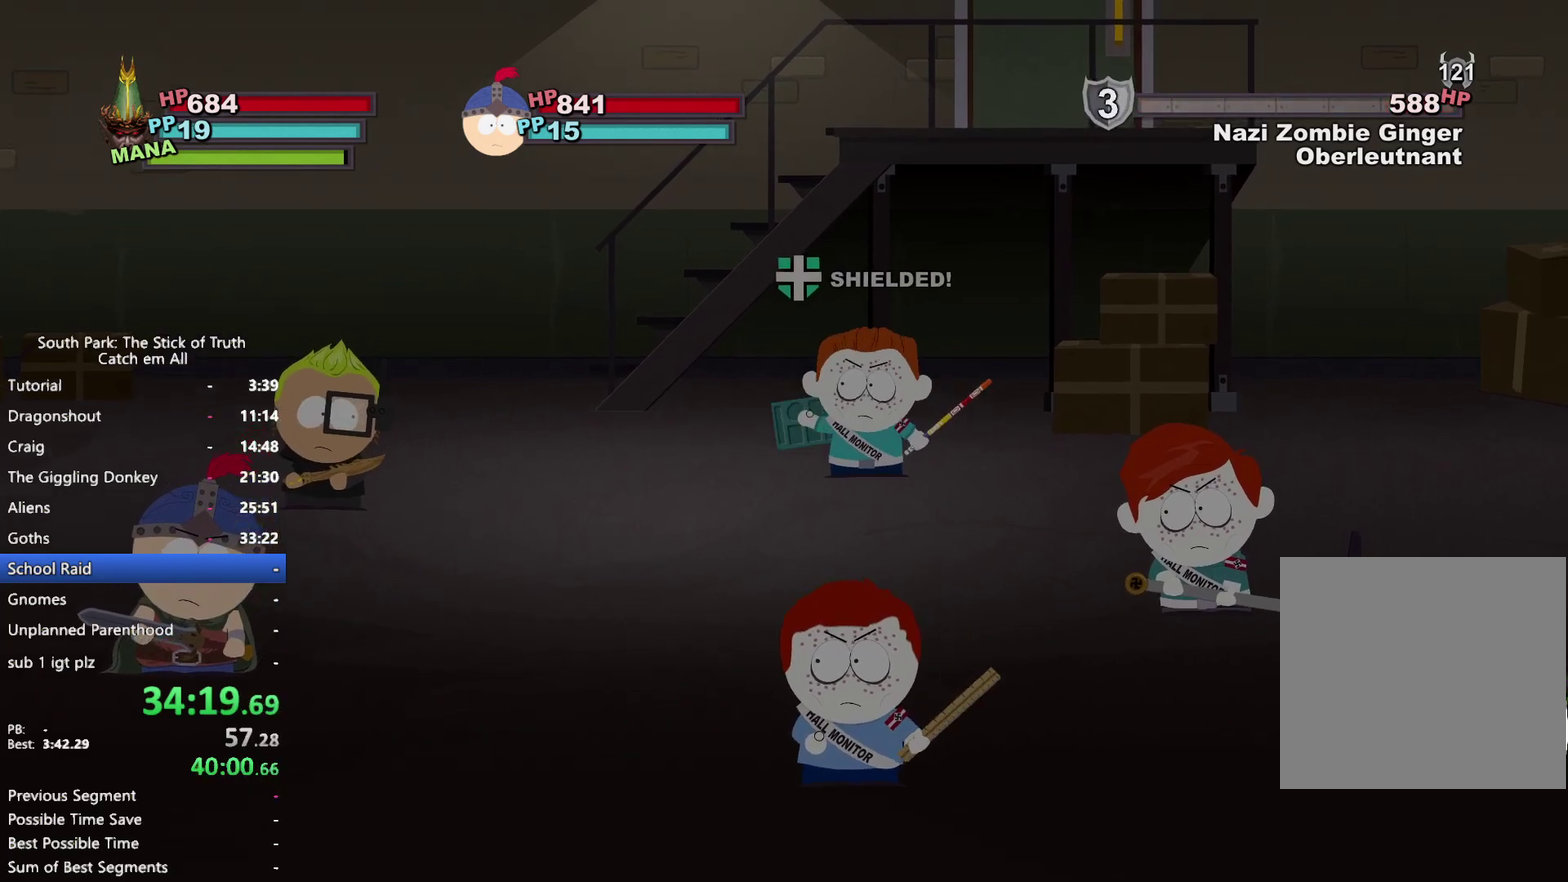
{"buttons": [], "left_stick": "center", "right_stick": "center", "events": []}
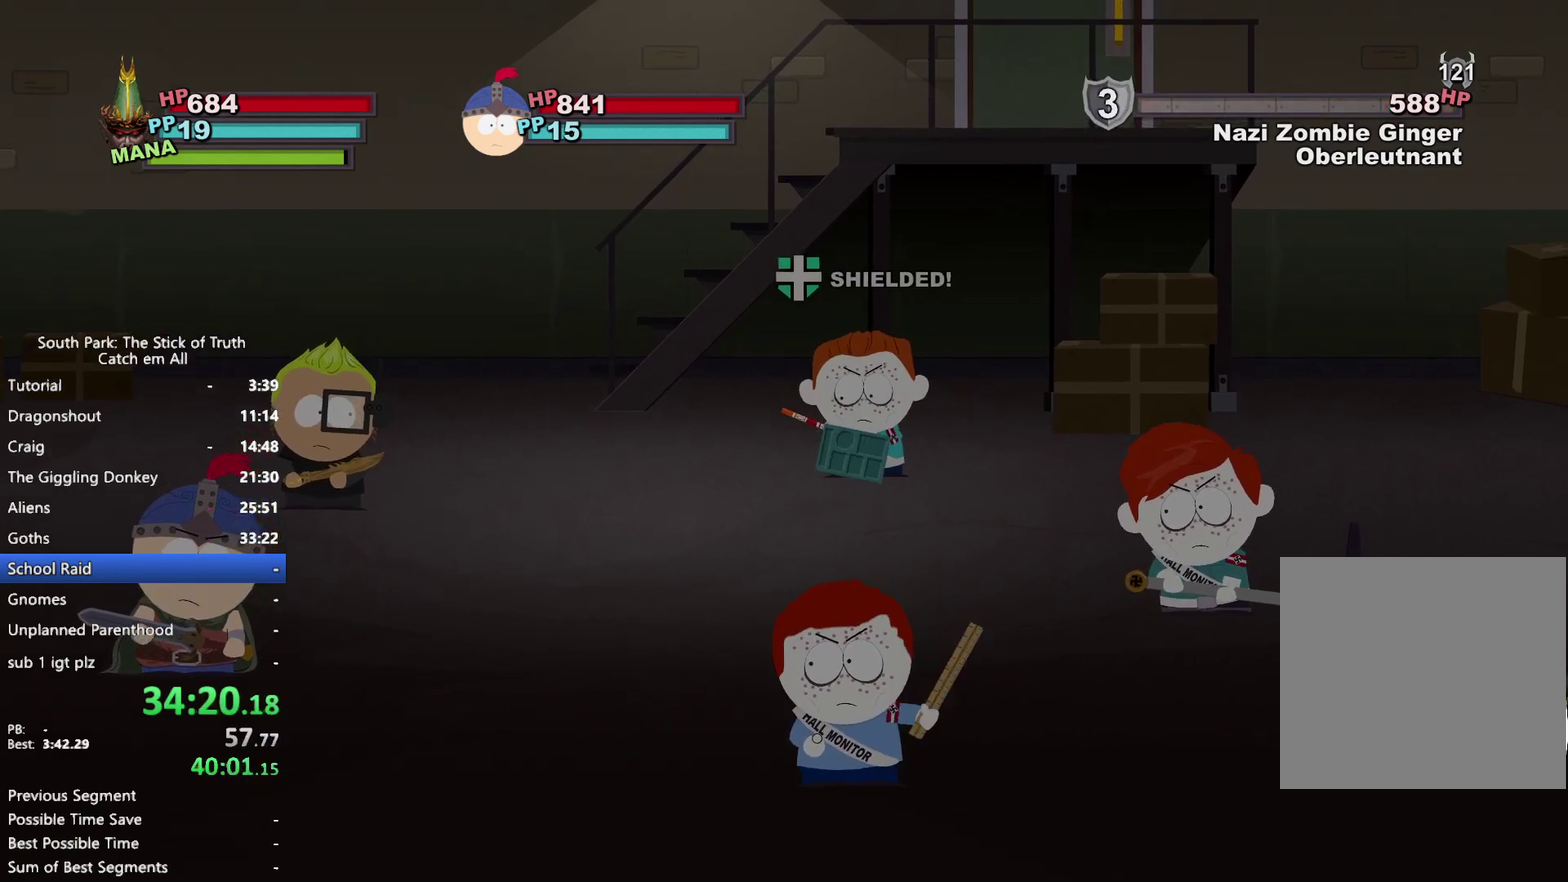
{"buttons": [], "left_stick": "center", "right_stick": "center", "events": []}
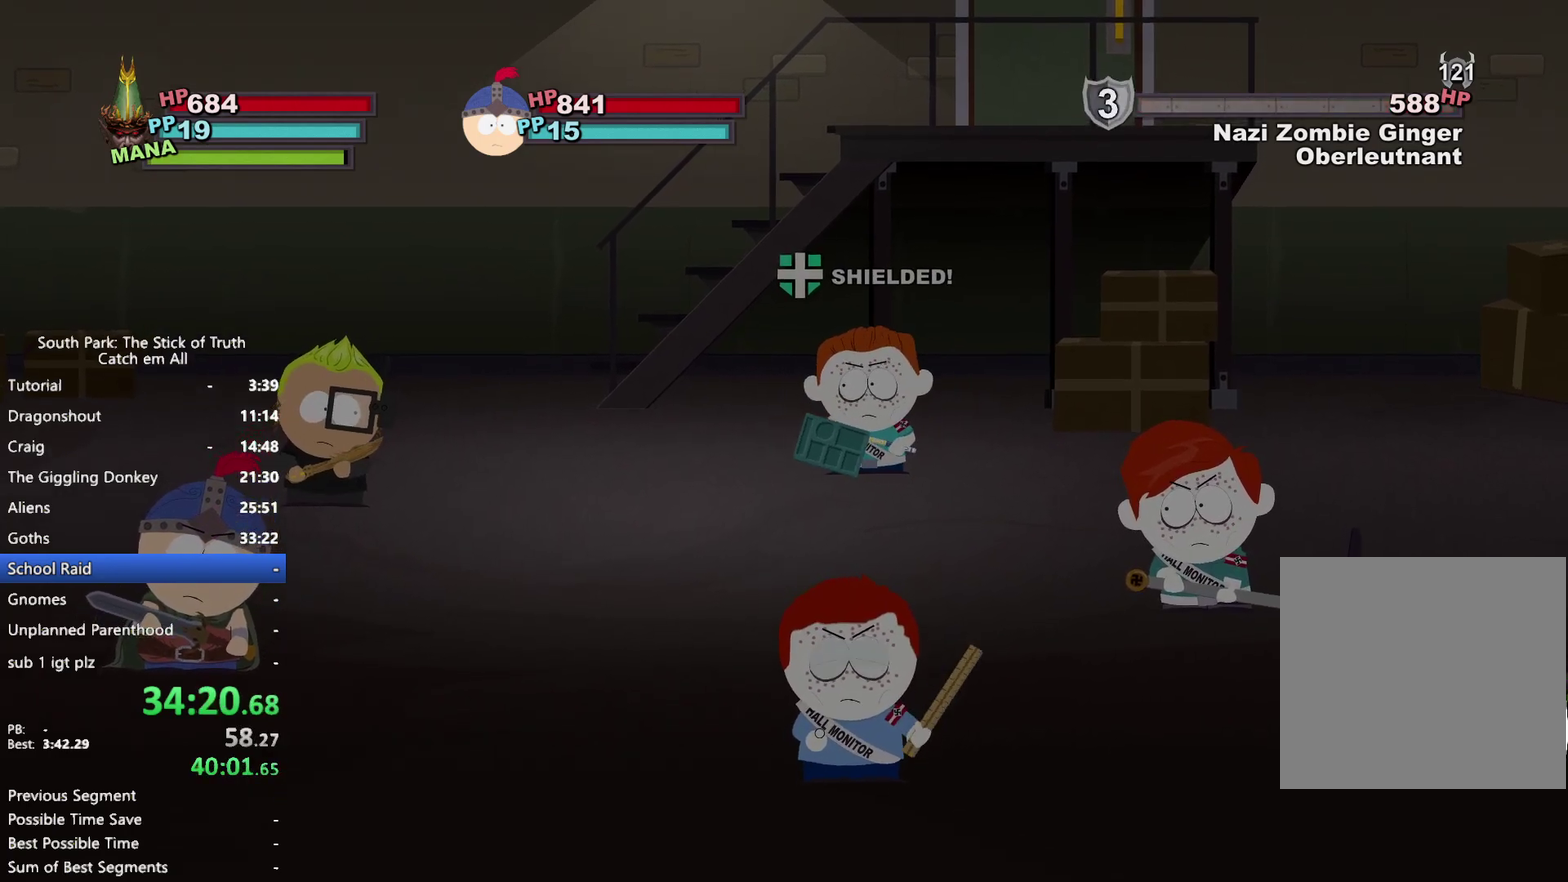
{"buttons": [], "left_stick": "center", "right_stick": "center", "events": []}
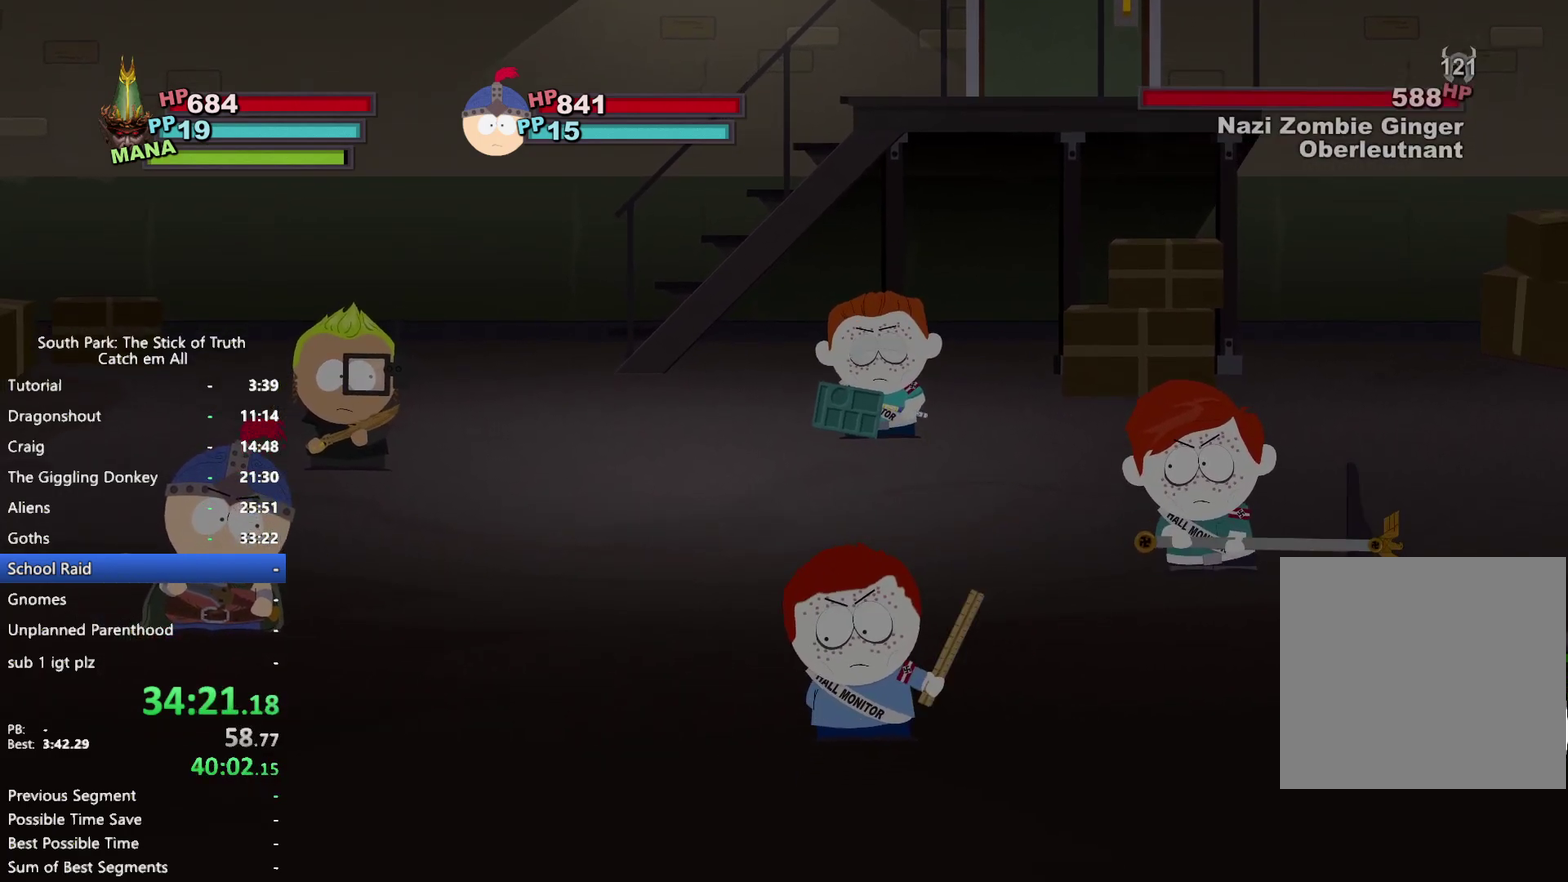
{"buttons": [], "left_stick": "center", "right_stick": "center", "events": []}
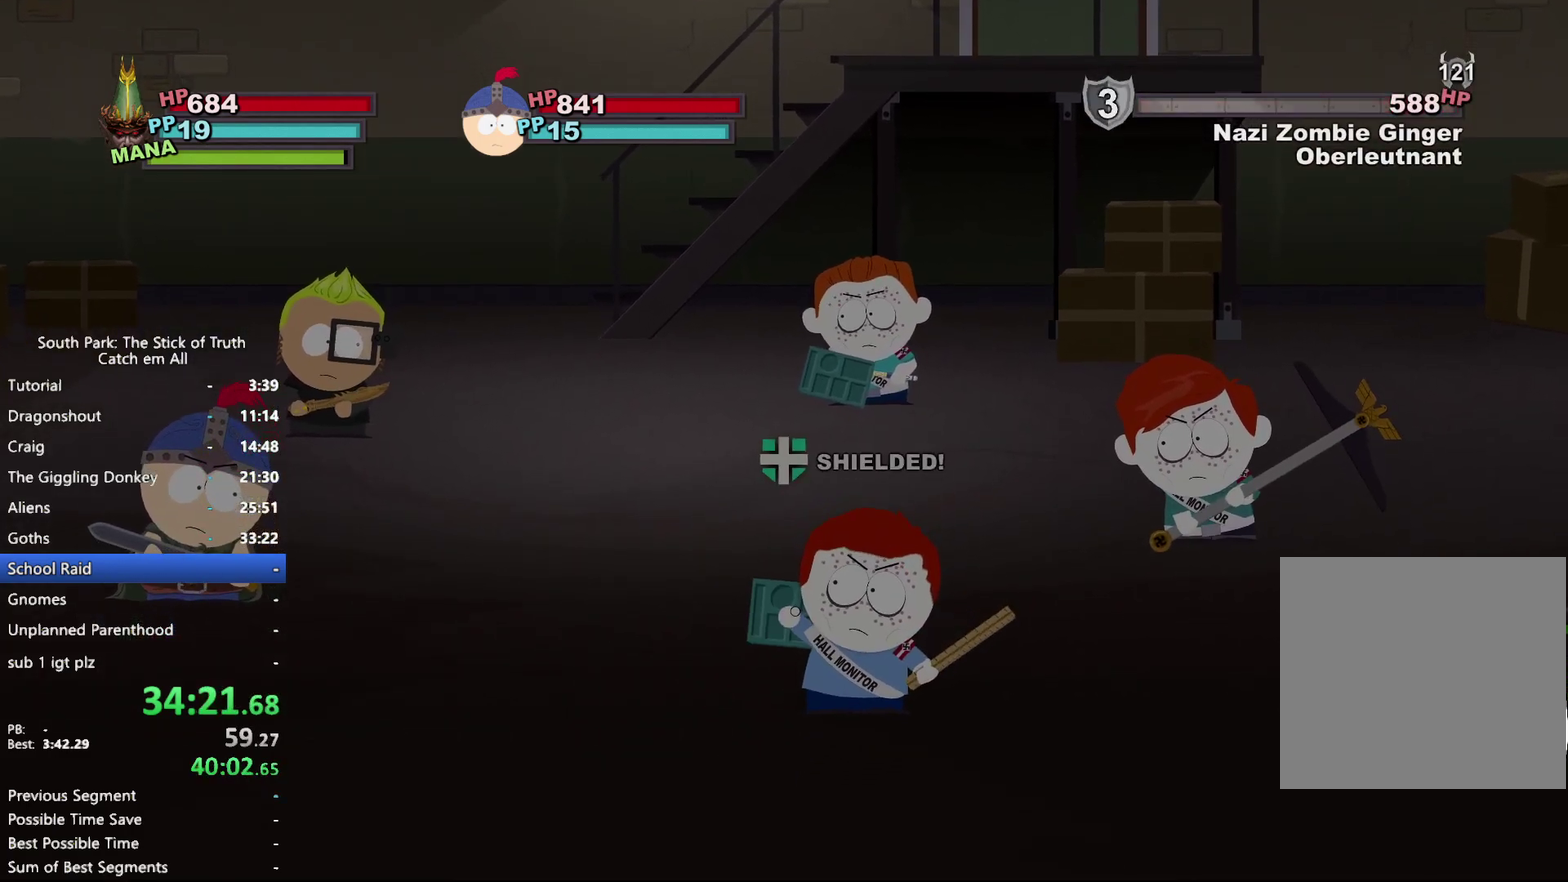
{"buttons": [], "left_stick": "center", "right_stick": "center", "events": []}
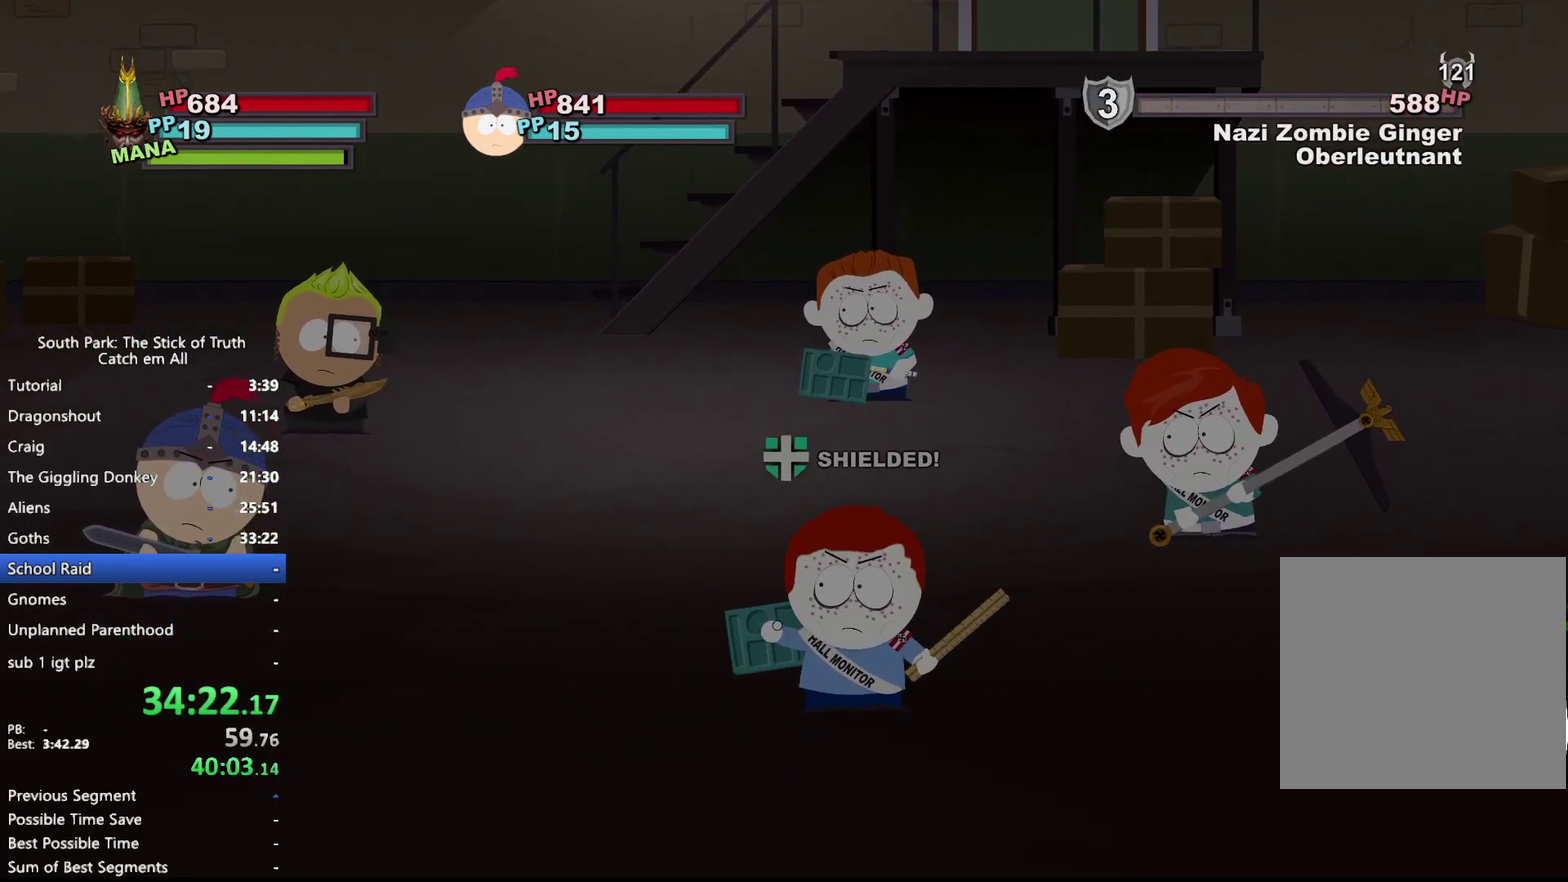
{"buttons": [], "left_stick": "center", "right_stick": "center", "events": []}
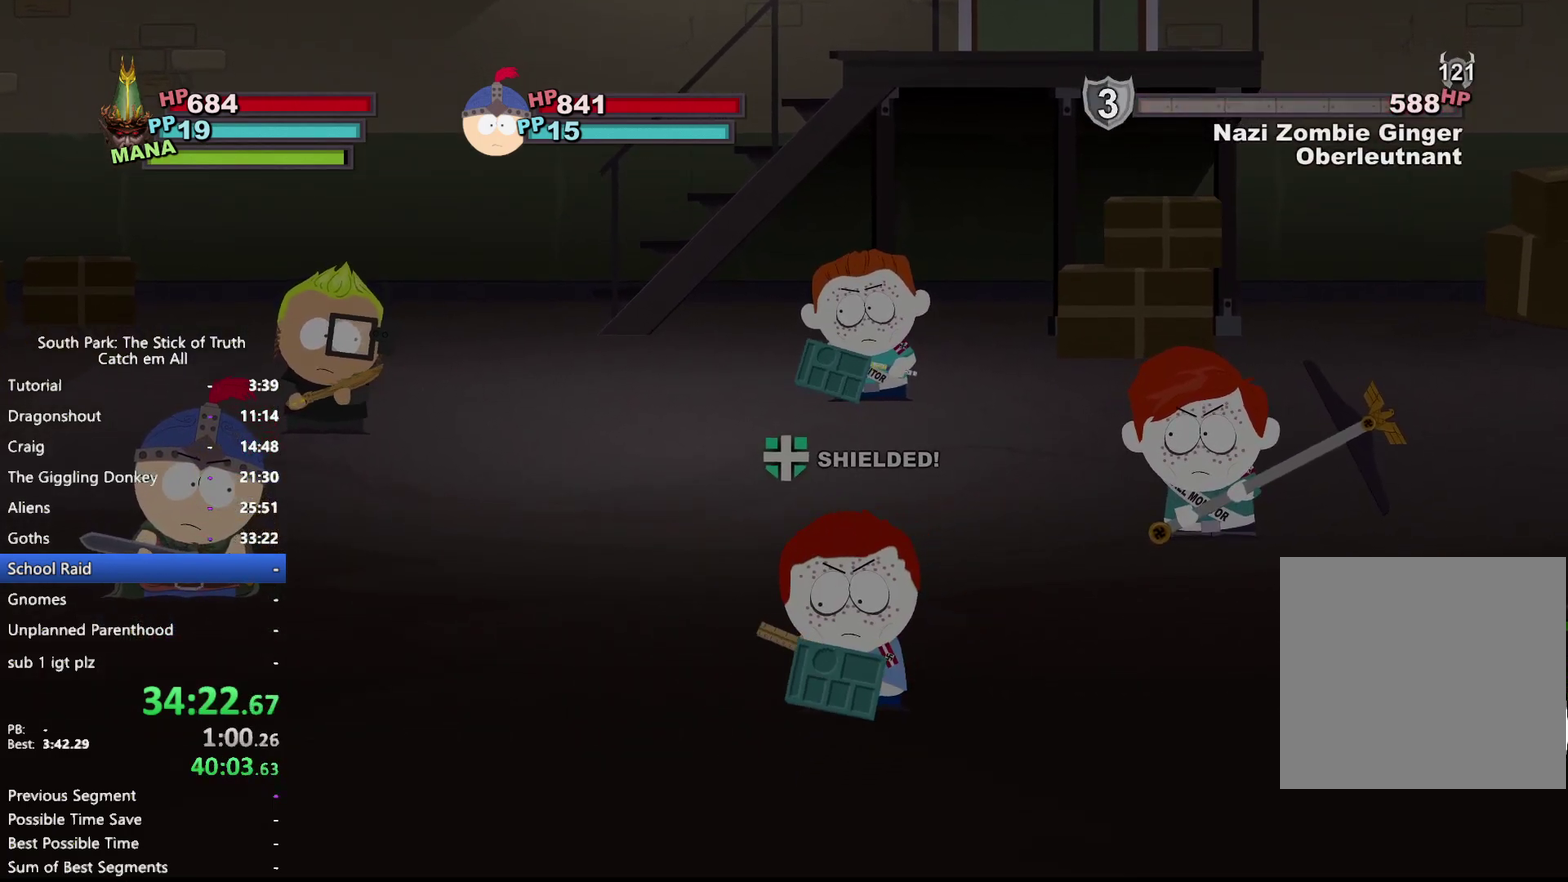
{"buttons": [], "left_stick": "center", "right_stick": "center", "events": []}
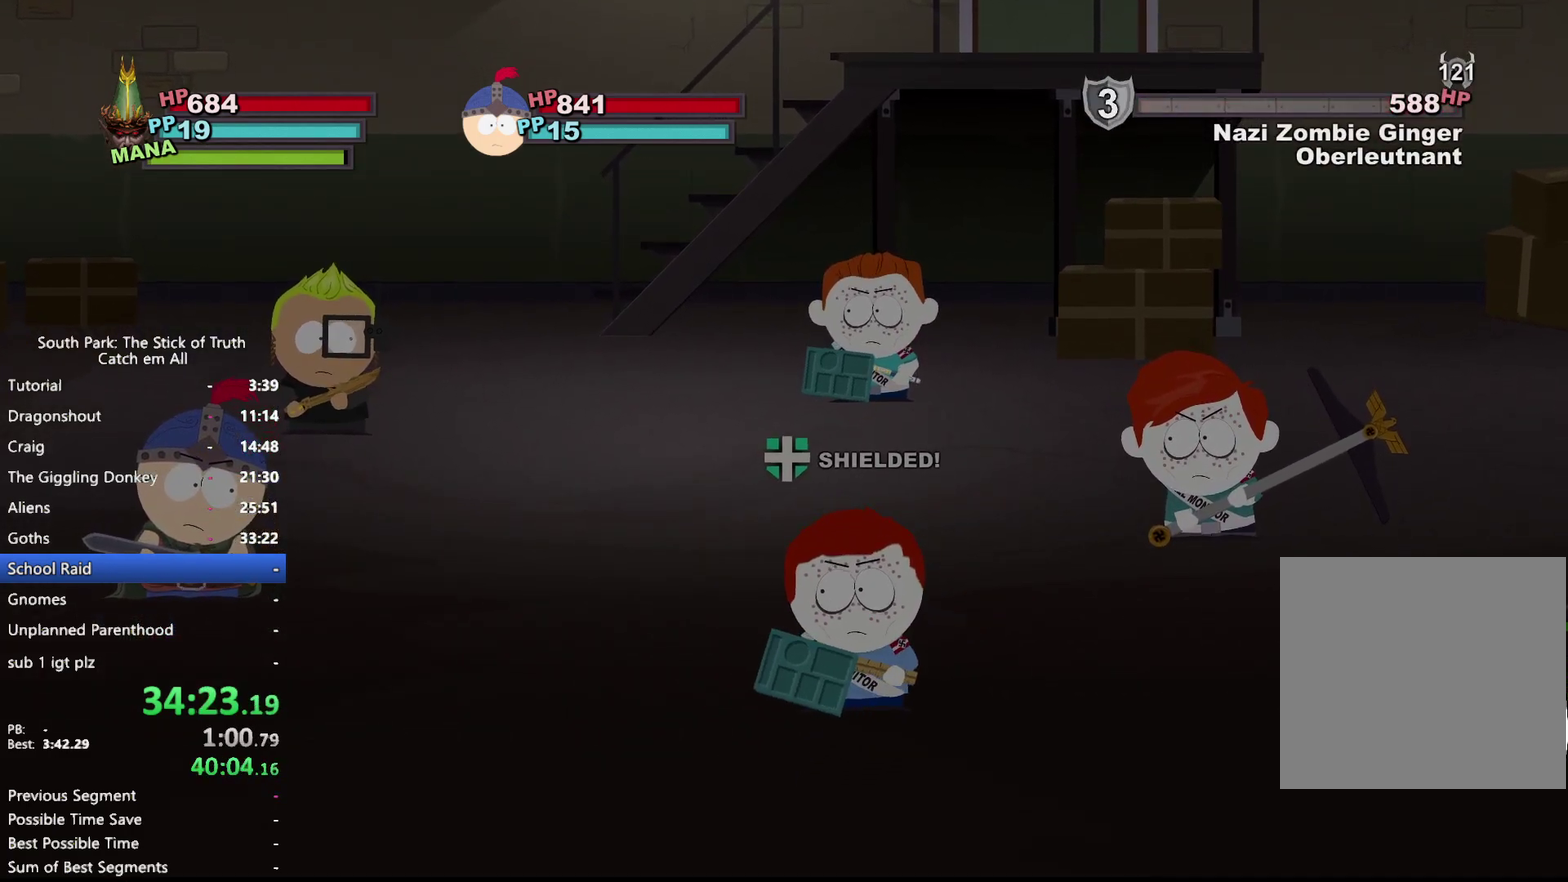
{"buttons": [], "left_stick": "center", "right_stick": "center", "events": []}
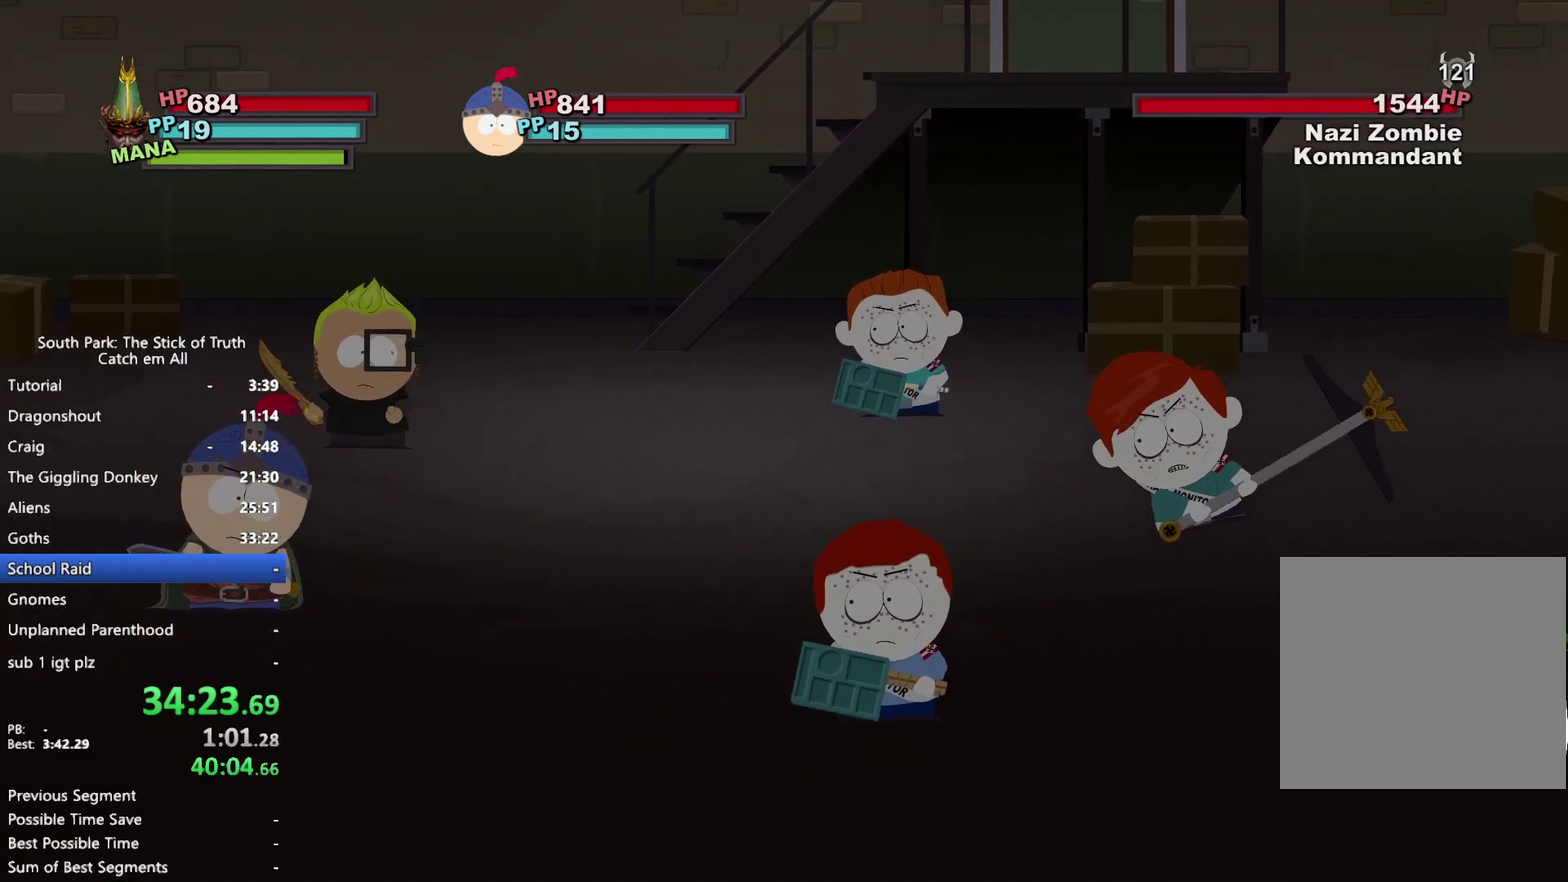
{"buttons": ["DPAD_DOWN"], "left_stick": "center", "right_stick": "center", "events": [[67, "DPAD_DOWN", "down"]]}
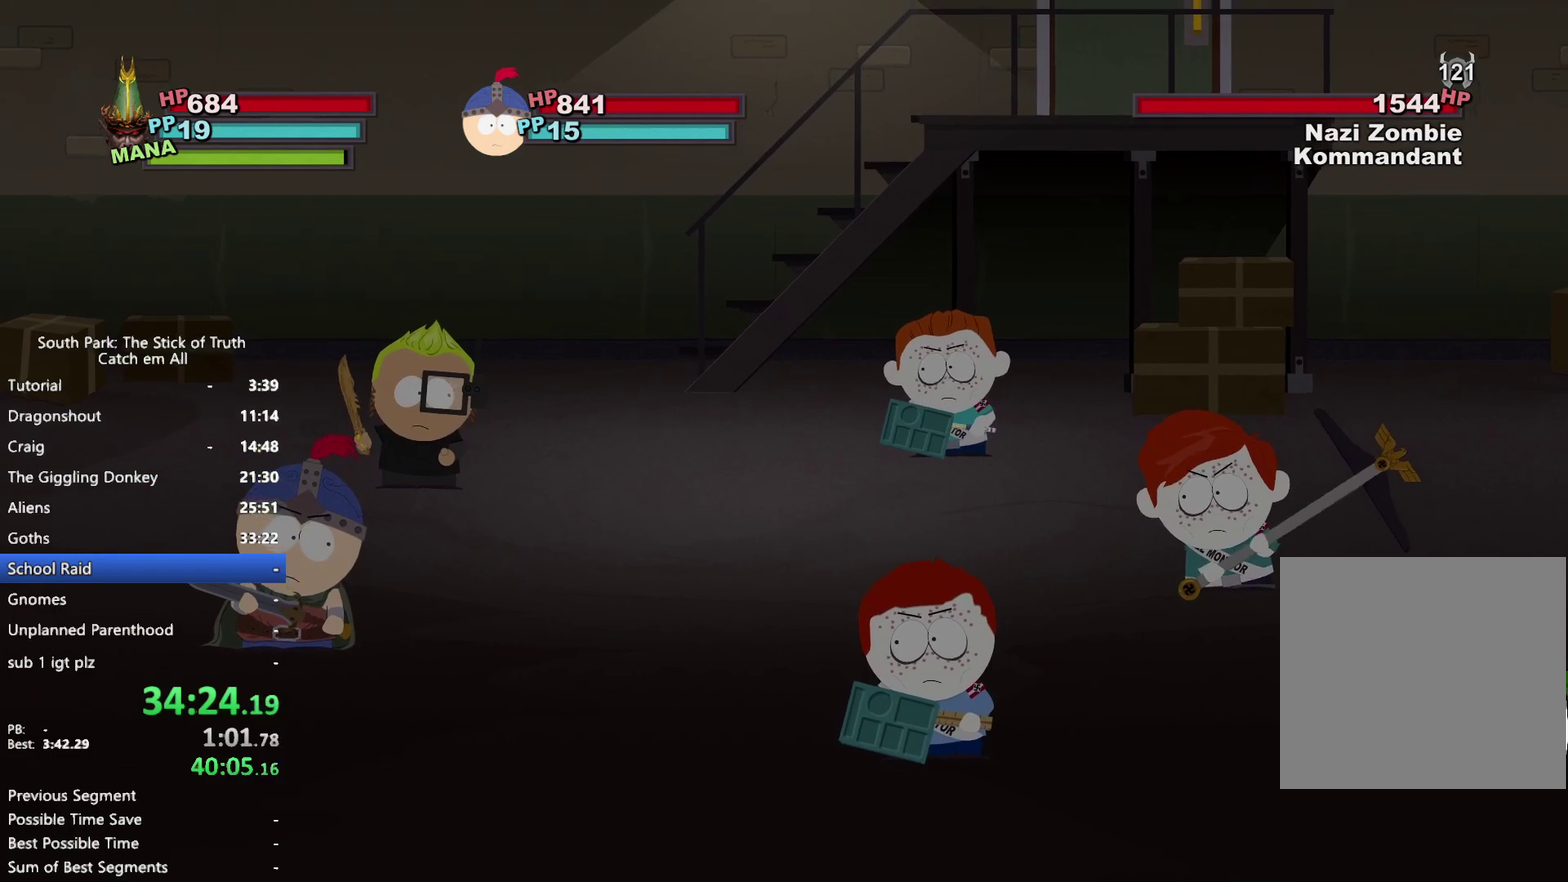
{"buttons": ["DPAD_DOWN"], "left_stick": "center", "right_stick": "center", "events": []}
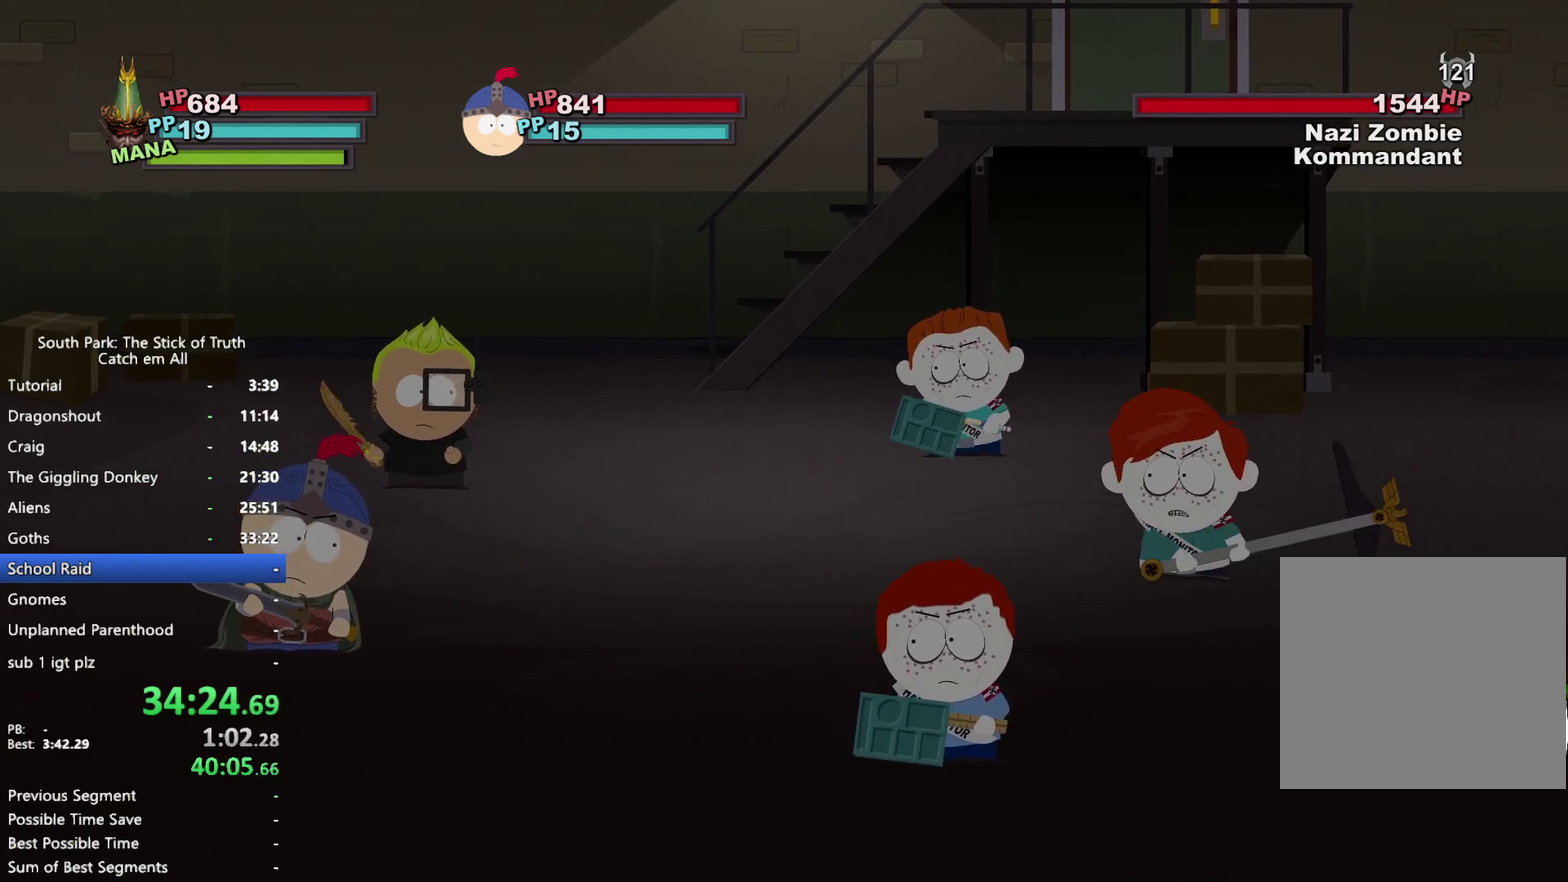
{"buttons": ["DPAD_DOWN"], "left_stick": "center", "right_stick": "center", "events": []}
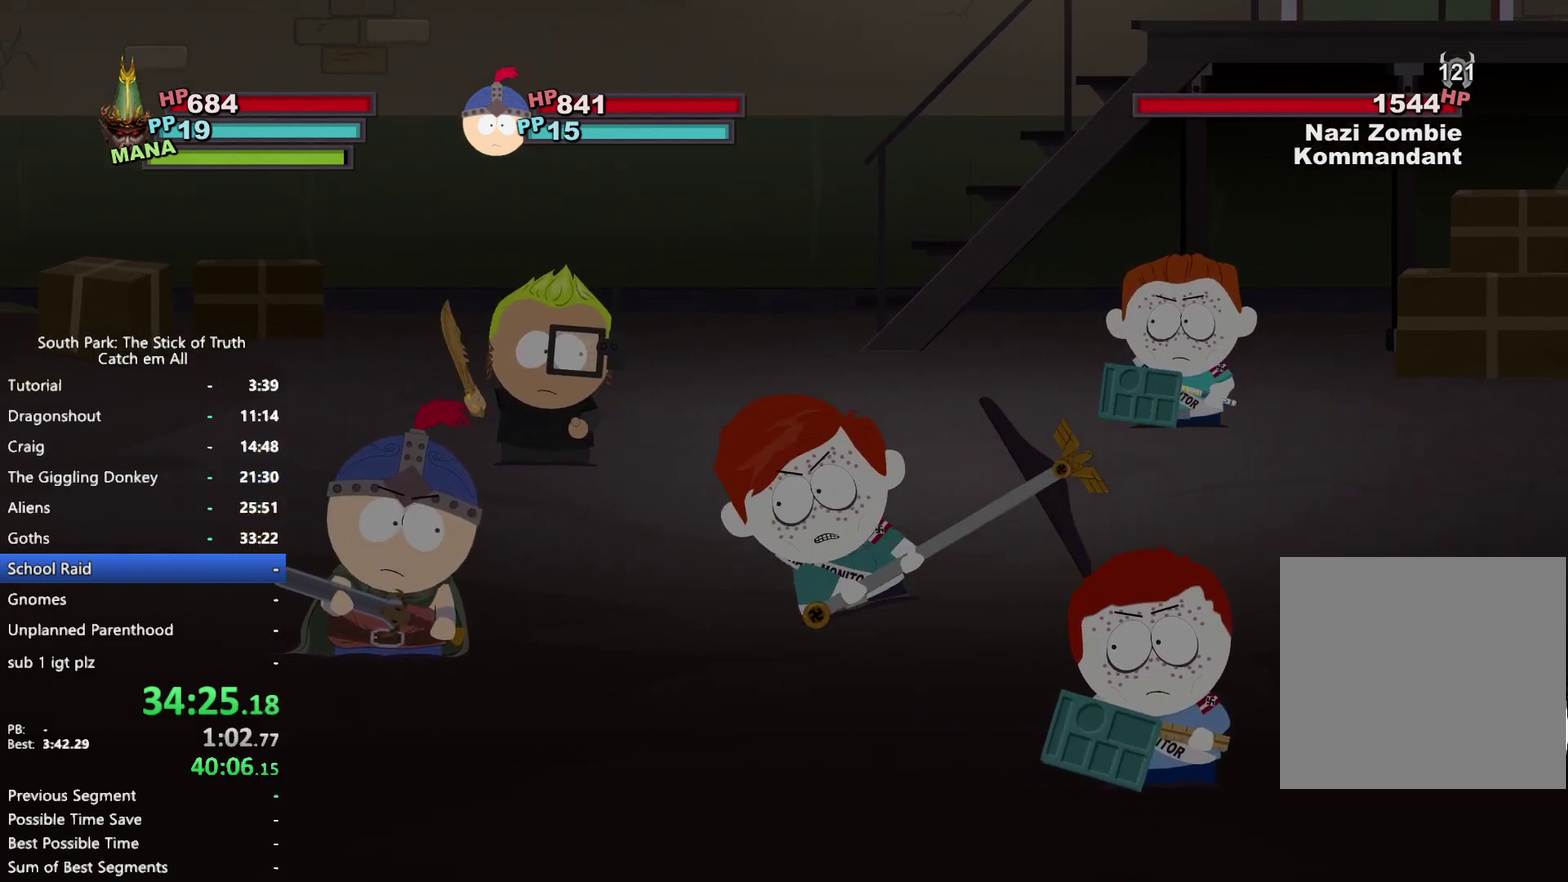
{"buttons": ["DPAD_DOWN"], "left_stick": "center", "right_stick": "center", "events": []}
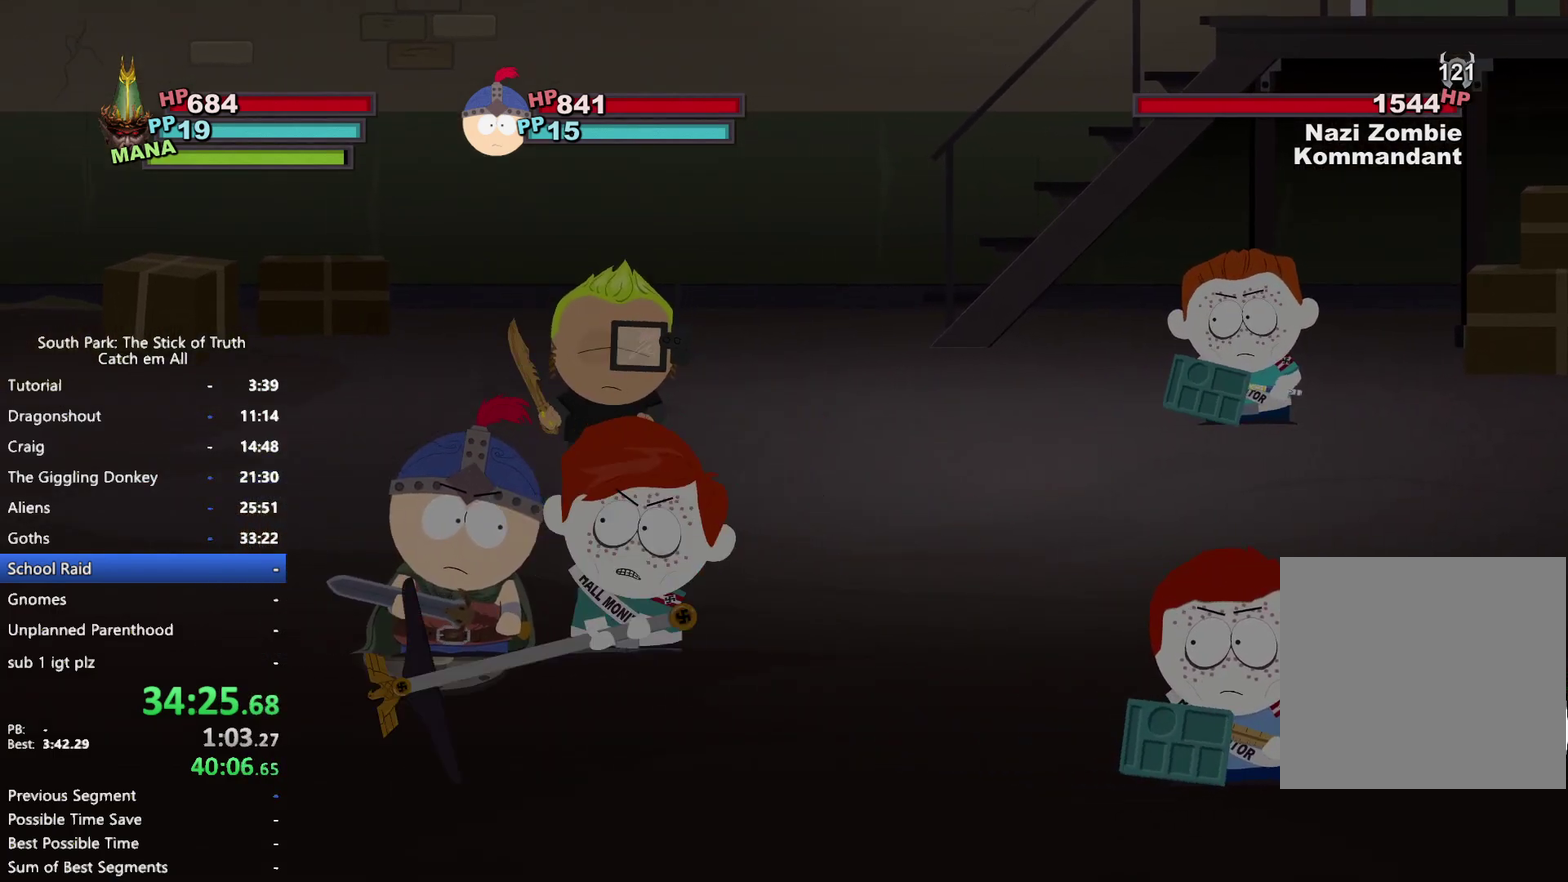
{"buttons": ["DPAD_DOWN"], "left_stick": "center", "right_stick": "center", "events": []}
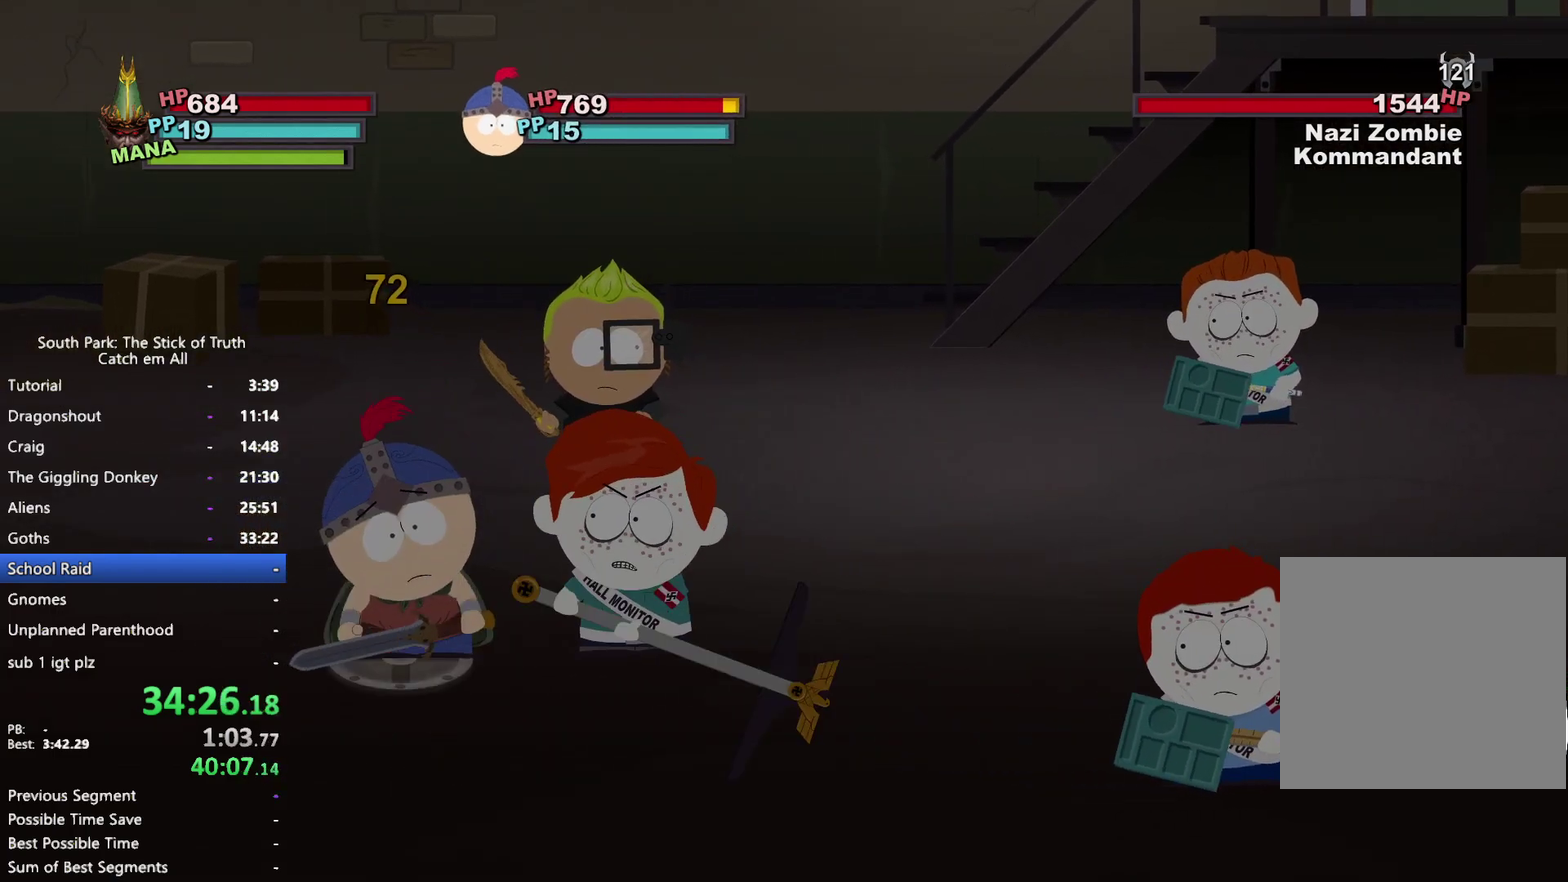
{"buttons": ["DPAD_DOWN"], "left_stick": "center", "right_stick": "center", "events": []}
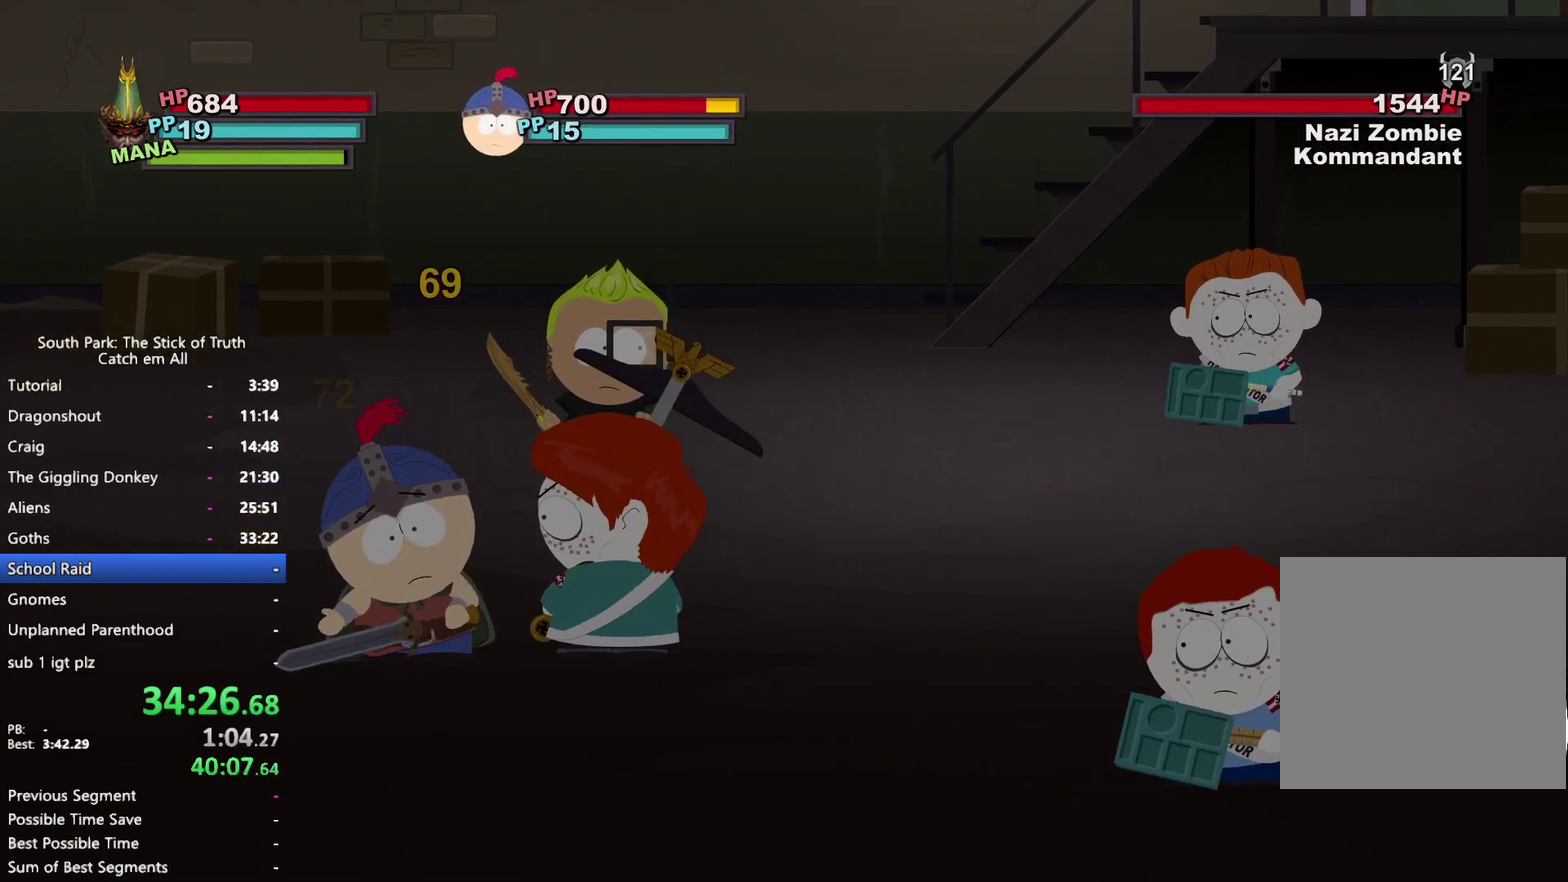
{"buttons": ["DPAD_DOWN"], "left_stick": "center", "right_stick": "center", "events": []}
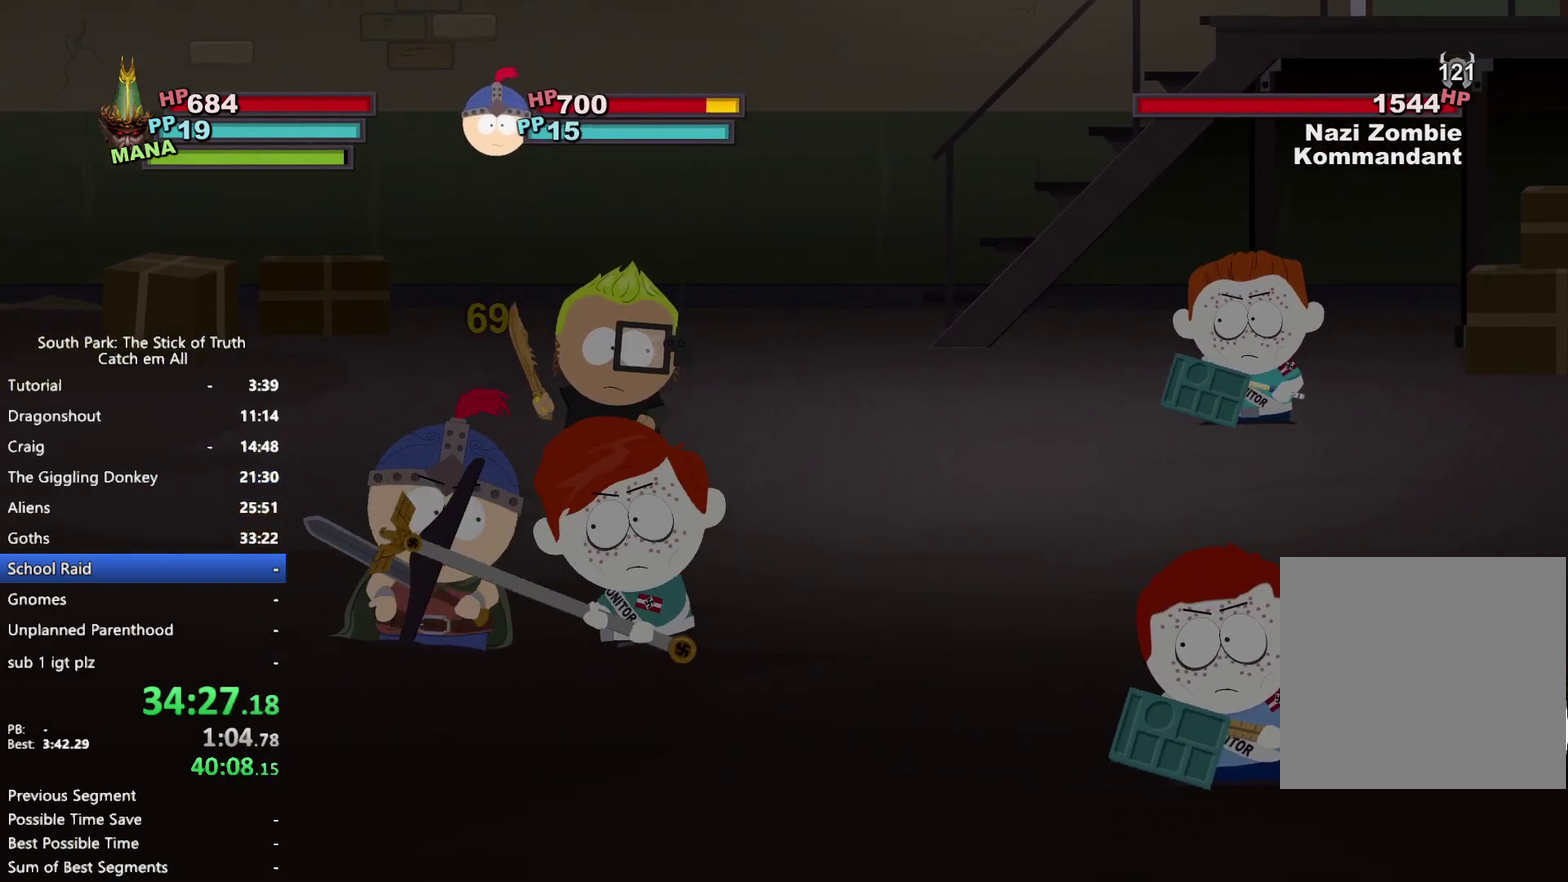
{"buttons": ["DPAD_DOWN"], "left_stick": "left", "right_stick": "center", "events": [[467, "left_stick", "left"]]}
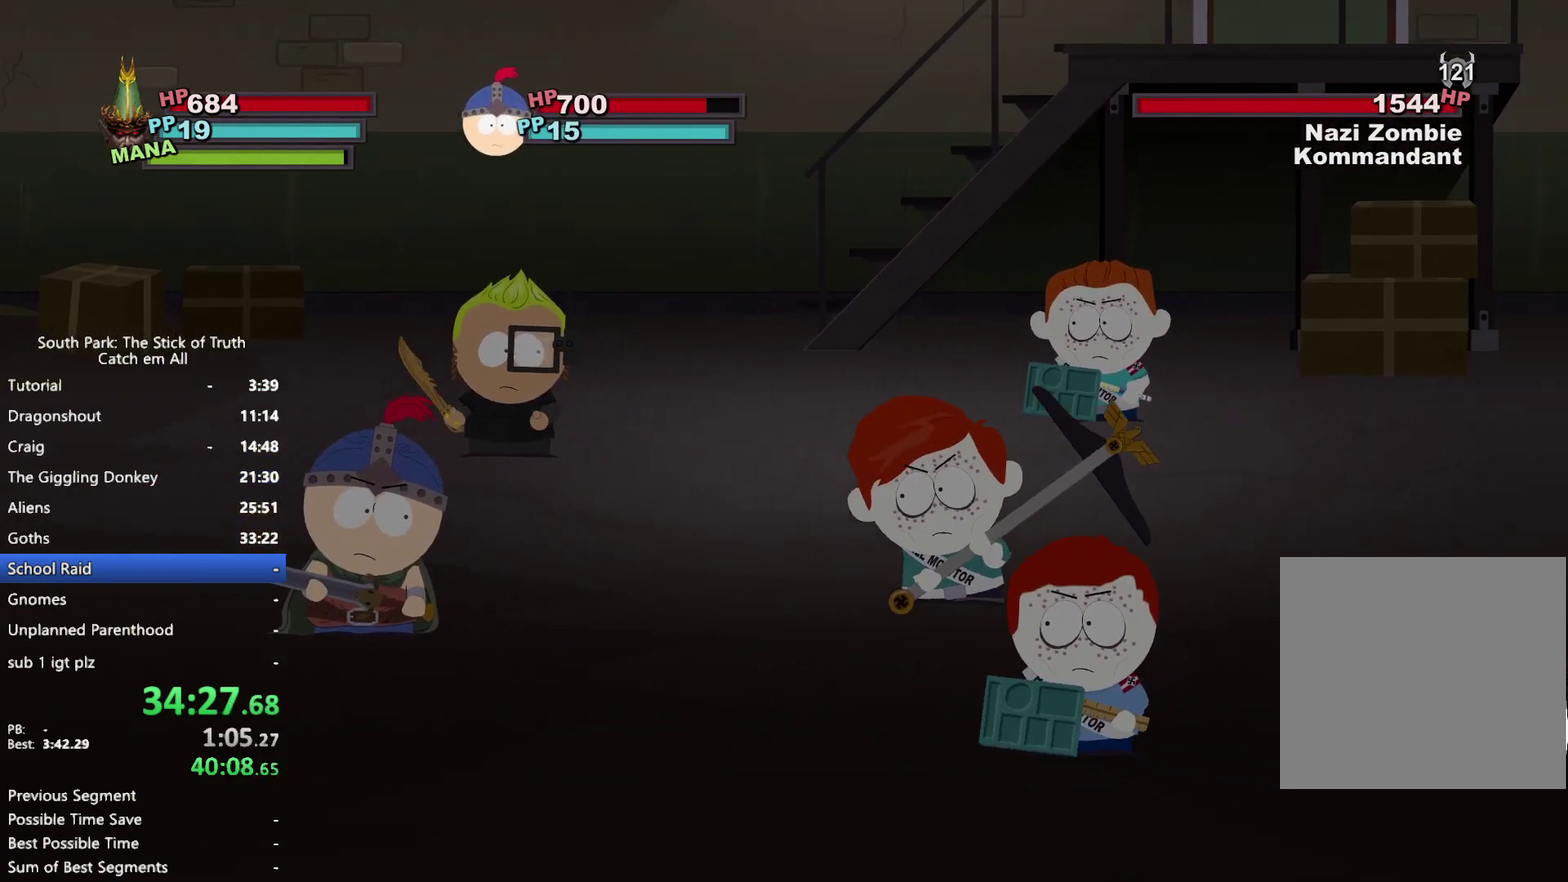
{"buttons": ["DPAD_DOWN"], "left_stick": "left", "right_stick": "center", "events": []}
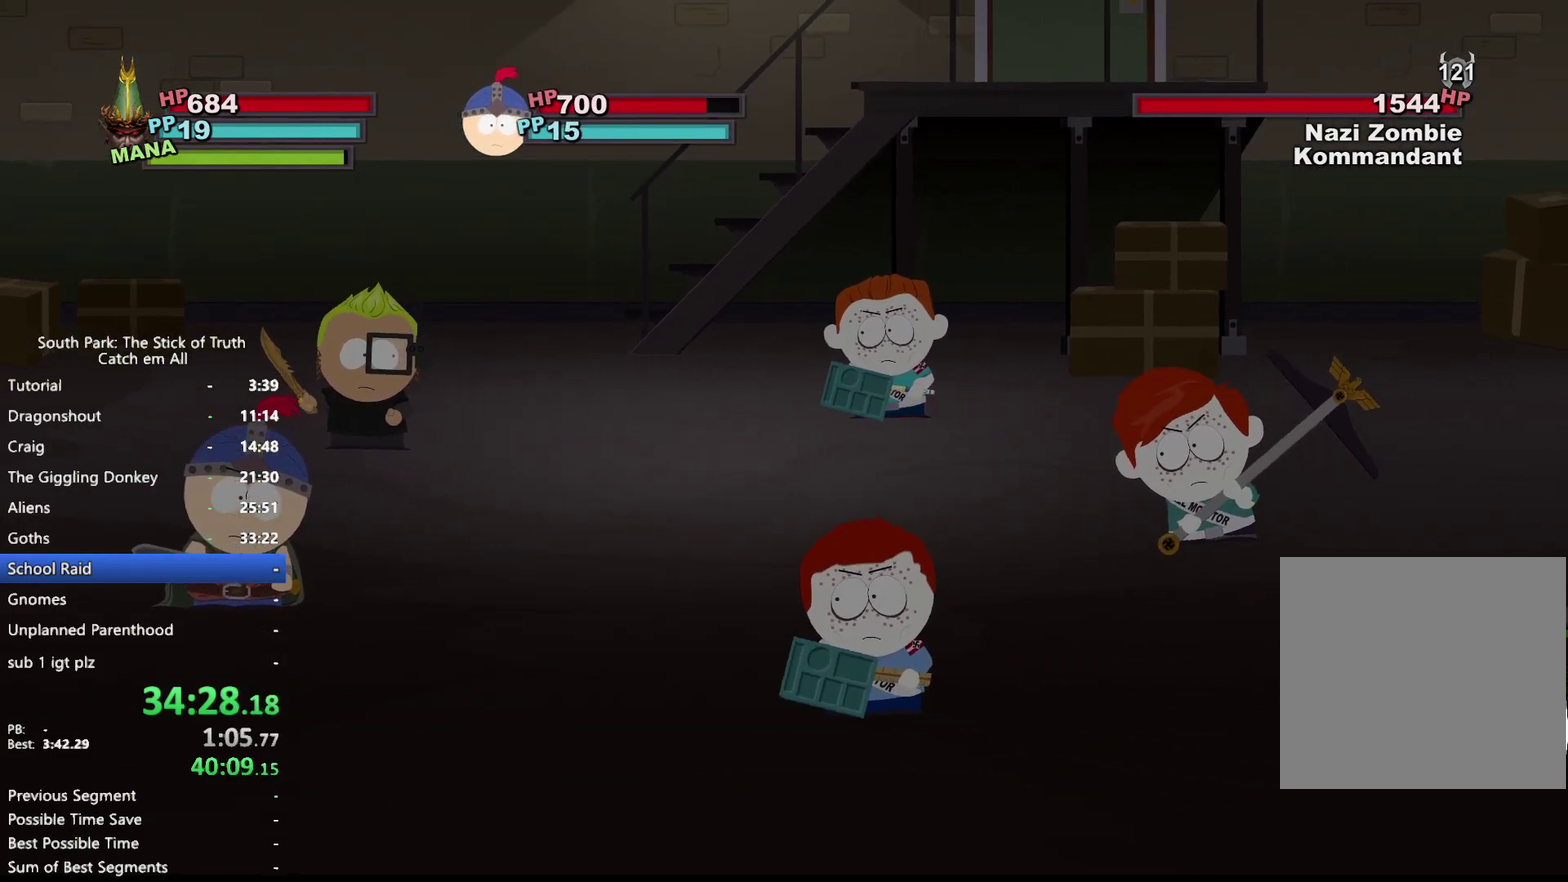
{"buttons": ["DPAD_DOWN"], "left_stick": "center", "right_stick": "center", "events": [[467, "left_stick", "center"]]}
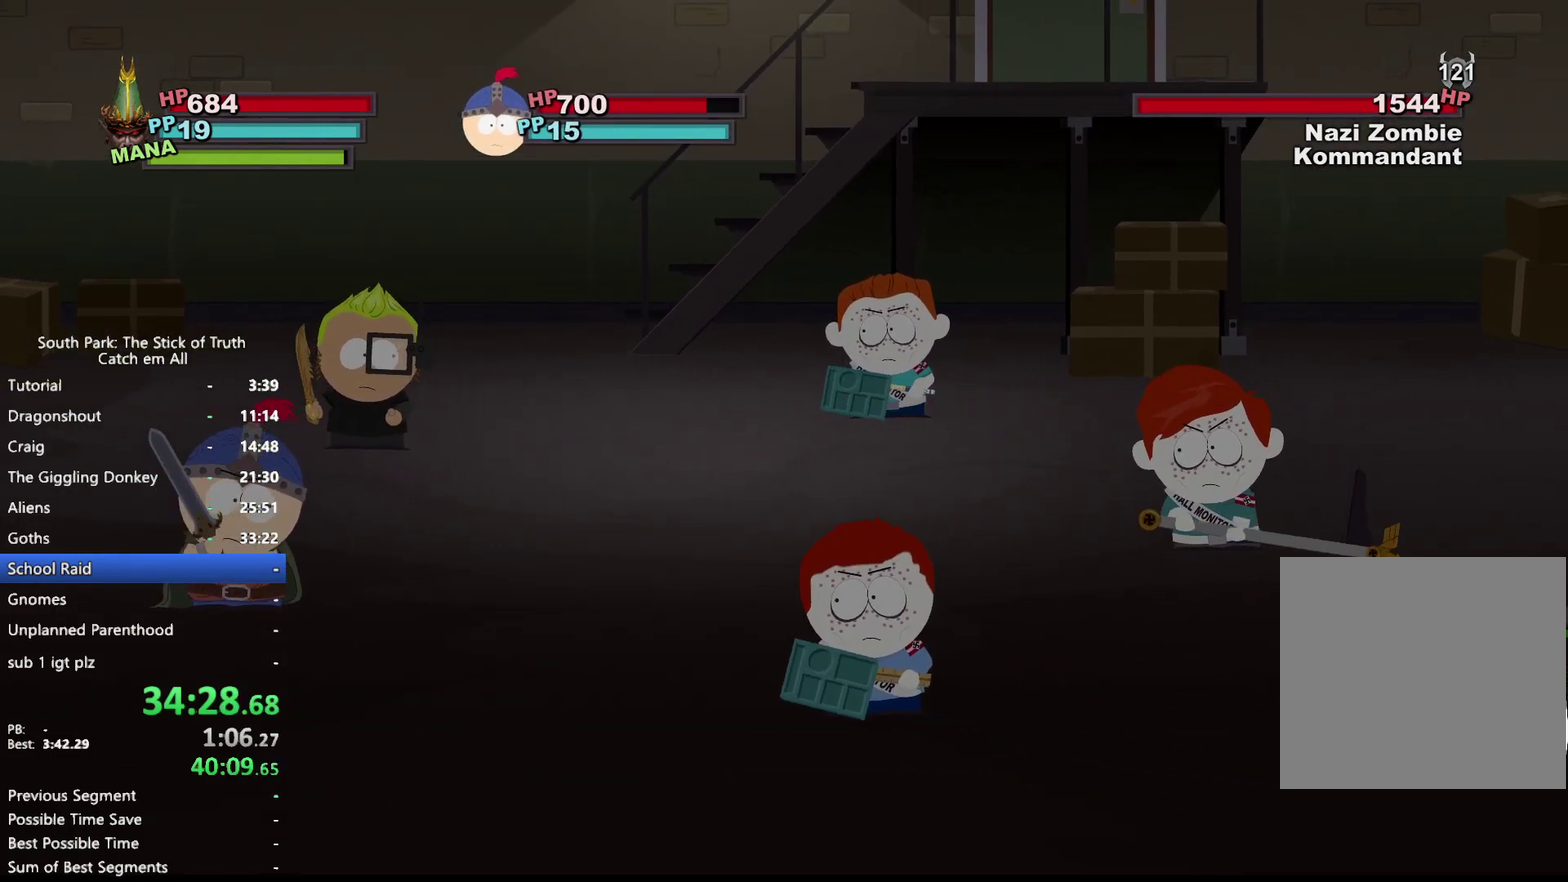
{"buttons": ["A", "DPAD_DOWN"], "left_stick": "center", "right_stick": "center", "events": [[17, "left_stick", "left"], [317, "left_stick", "center"], [417, "A", "down"]]}